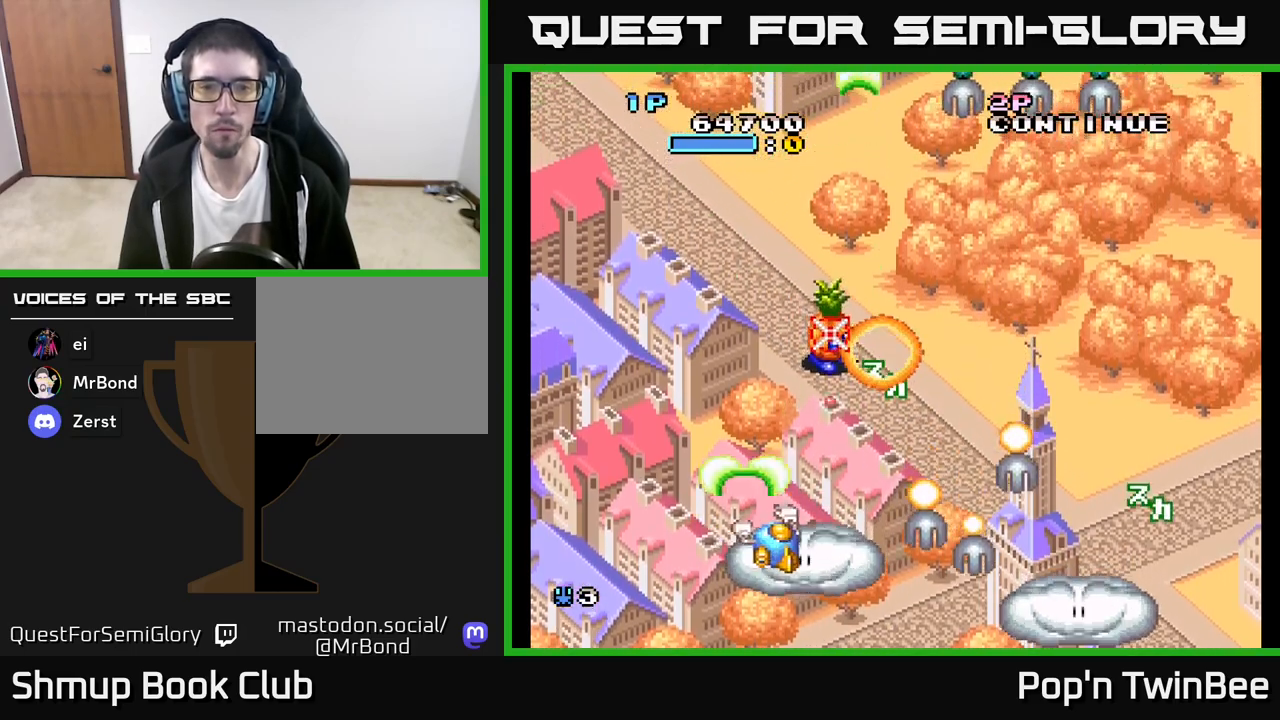
Gameplay with a controller (Xbox layout); each line is a JSON object with the inputs held at the frame after it. "events" lists button and stick changes between this image and that frame as [ms after this image, input, new state], when the widget could be followed in between.
{"buttons": ["DPAD_UP"], "left_stick": "center", "right_stick": "center", "events": [[67, "DPAD_RIGHT", "up"], [133, "DPAD_UP", "down"], [183, "A", "up"], [183, "DPAD_RIGHT", "down"], [183, "DPAD_UP", "up"], [450, "DPAD_UP", "down"], [483, "DPAD_RIGHT", "up"]]}
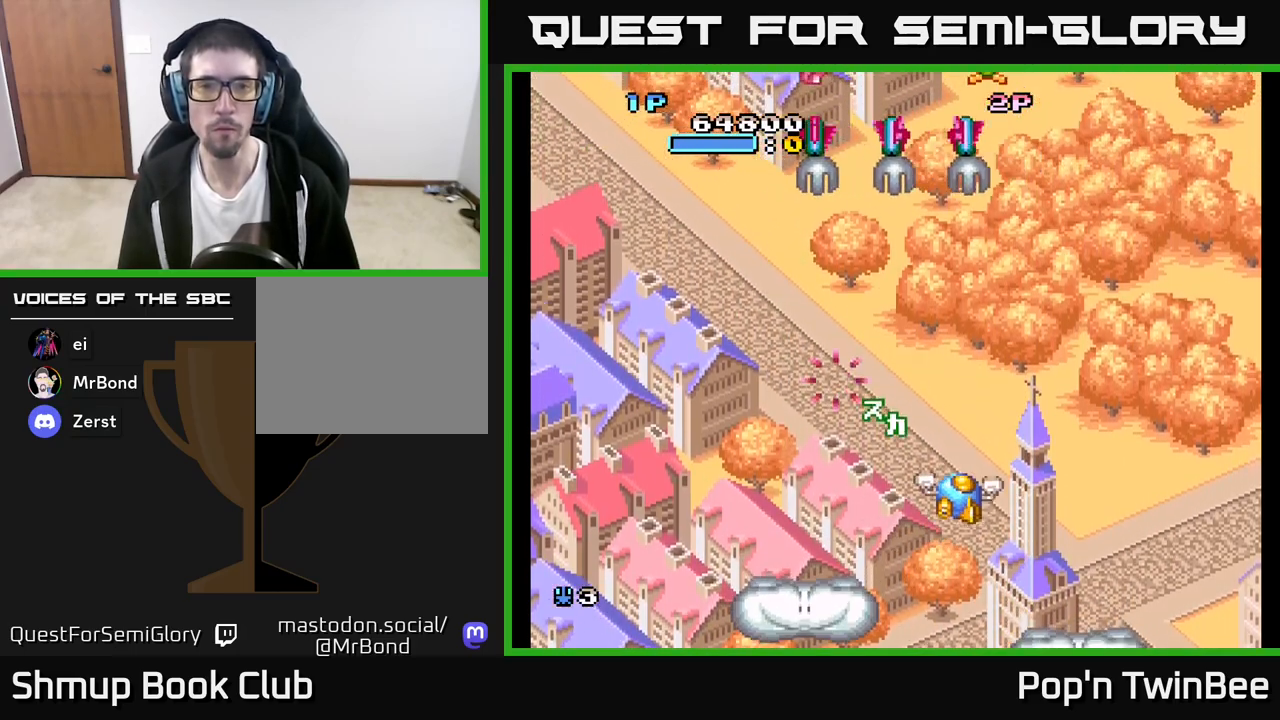
{"buttons": ["A", "DPAD_LEFT"], "left_stick": "center", "right_stick": "center", "events": [[67, "DPAD_LEFT", "down"], [100, "A", "down"], [333, "DPAD_UP", "up"]]}
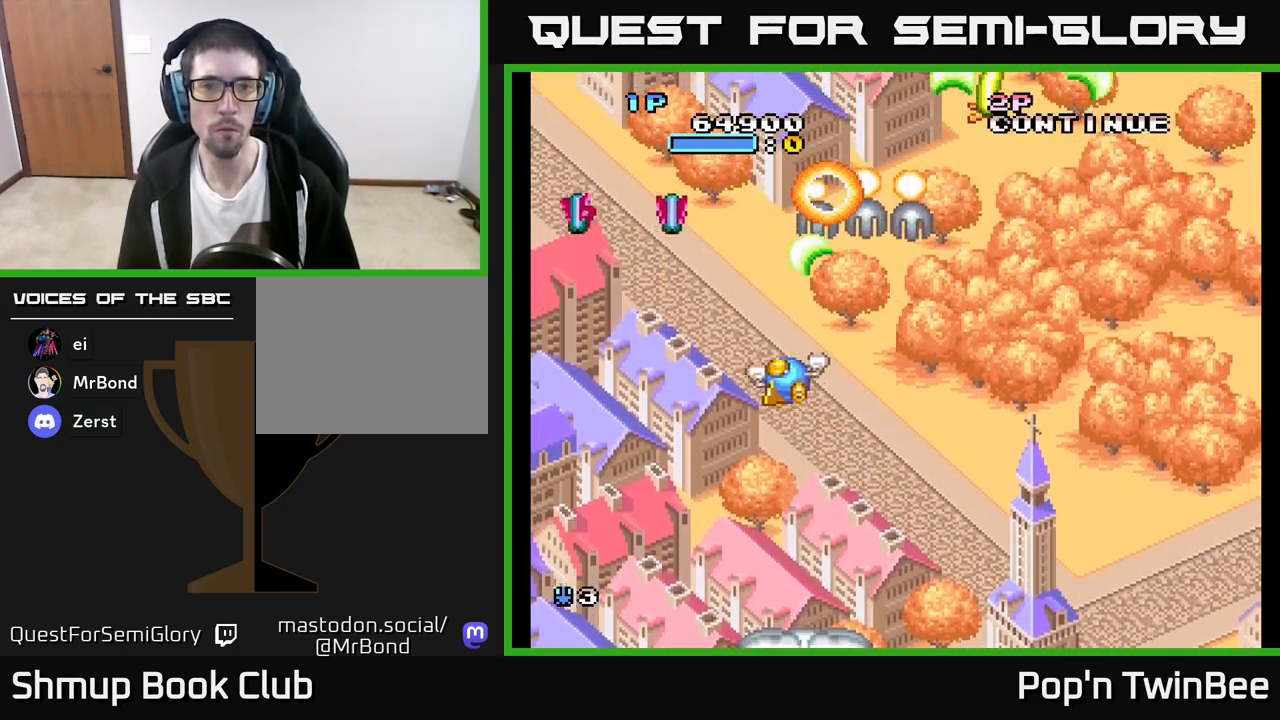
{"buttons": ["A", "DPAD_DOWN", "DPAD_RIGHT"], "left_stick": "center", "right_stick": "center", "events": [[33, "DPAD_DOWN", "down"], [33, "DPAD_LEFT", "up"], [100, "DPAD_DOWN", "up"], [117, "DPAD_LEFT", "down"], [250, "DPAD_LEFT", "up"], [267, "DPAD_RIGHT", "down"], [367, "DPAD_DOWN", "down"]]}
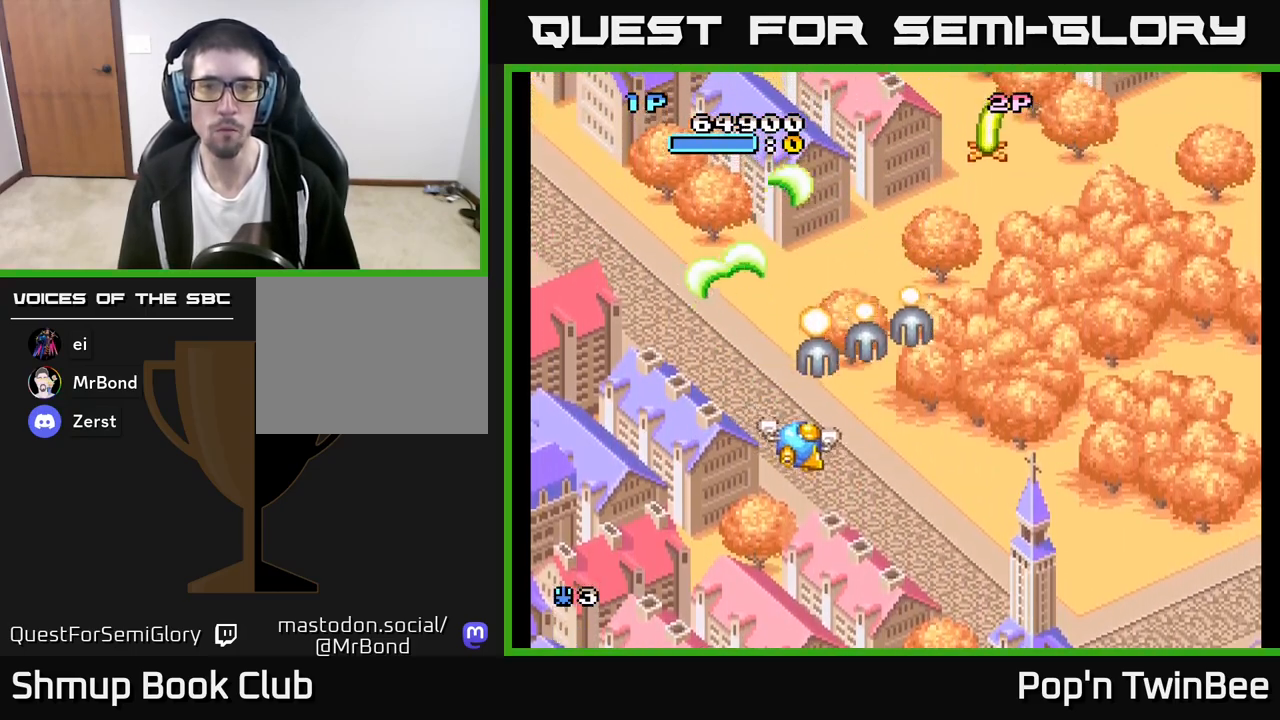
{"buttons": ["A", "DPAD_RIGHT"], "left_stick": "center", "right_stick": "center", "events": [[383, "DPAD_DOWN", "up"]]}
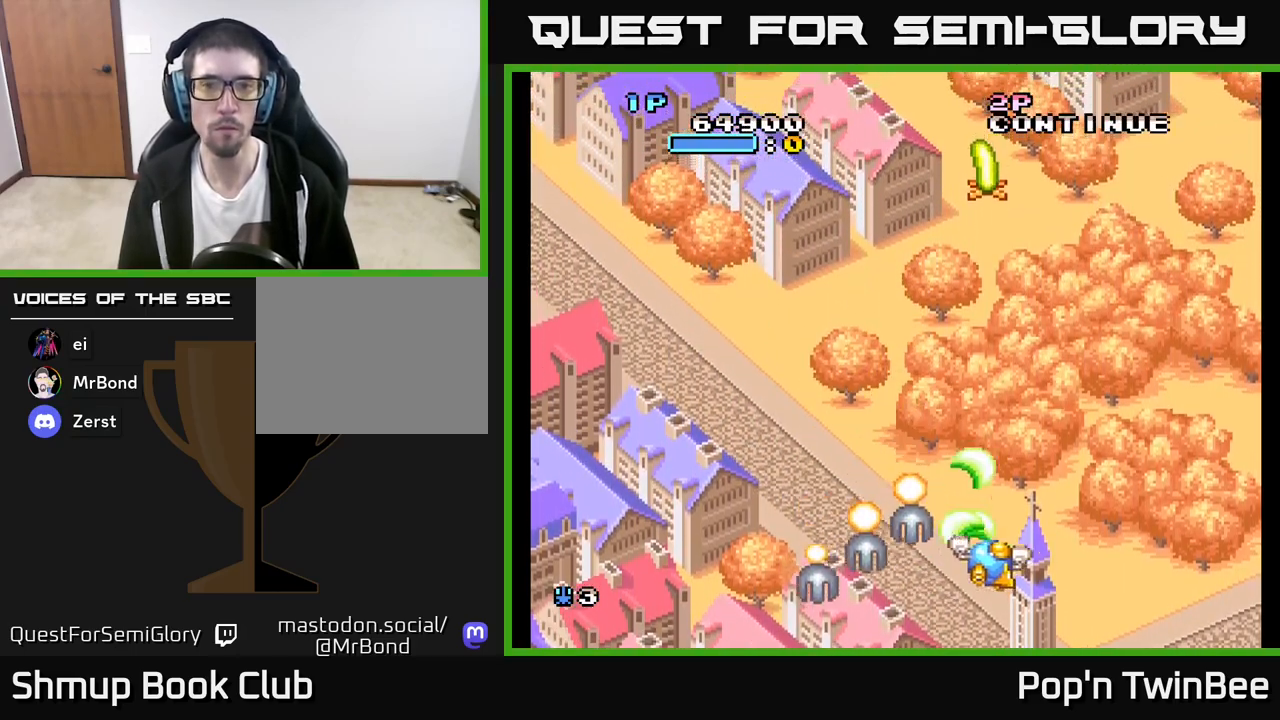
{"buttons": ["A", "X", "DPAD_LEFT"], "left_stick": "center", "right_stick": "center", "events": [[133, "DPAD_RIGHT", "up"], [133, "DPAD_UP", "down"], [167, "DPAD_LEFT", "down"], [333, "DPAD_LEFT", "up"], [400, "X", "down"], [450, "DPAD_LEFT", "down"], [483, "DPAD_UP", "up"]]}
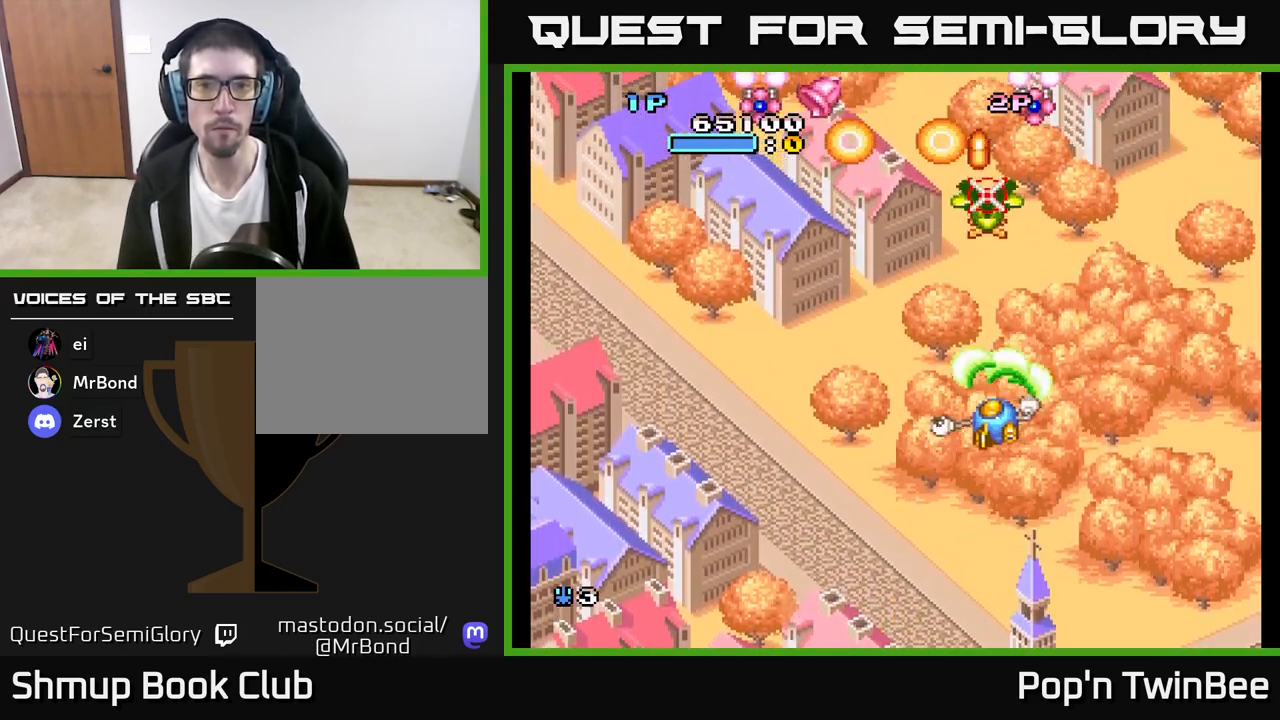
{"buttons": ["A", "X", "DPAD_DOWN", "DPAD_LEFT"], "left_stick": "center", "right_stick": "center", "events": [[17, "X", "up"], [33, "A", "up"], [50, "DPAD_DOWN", "down"], [100, "A", "down"], [133, "DPAD_DOWN", "up"], [200, "DPAD_UP", "down"], [300, "DPAD_UP", "up"], [483, "DPAD_DOWN", "down"], [500, "X", "down"]]}
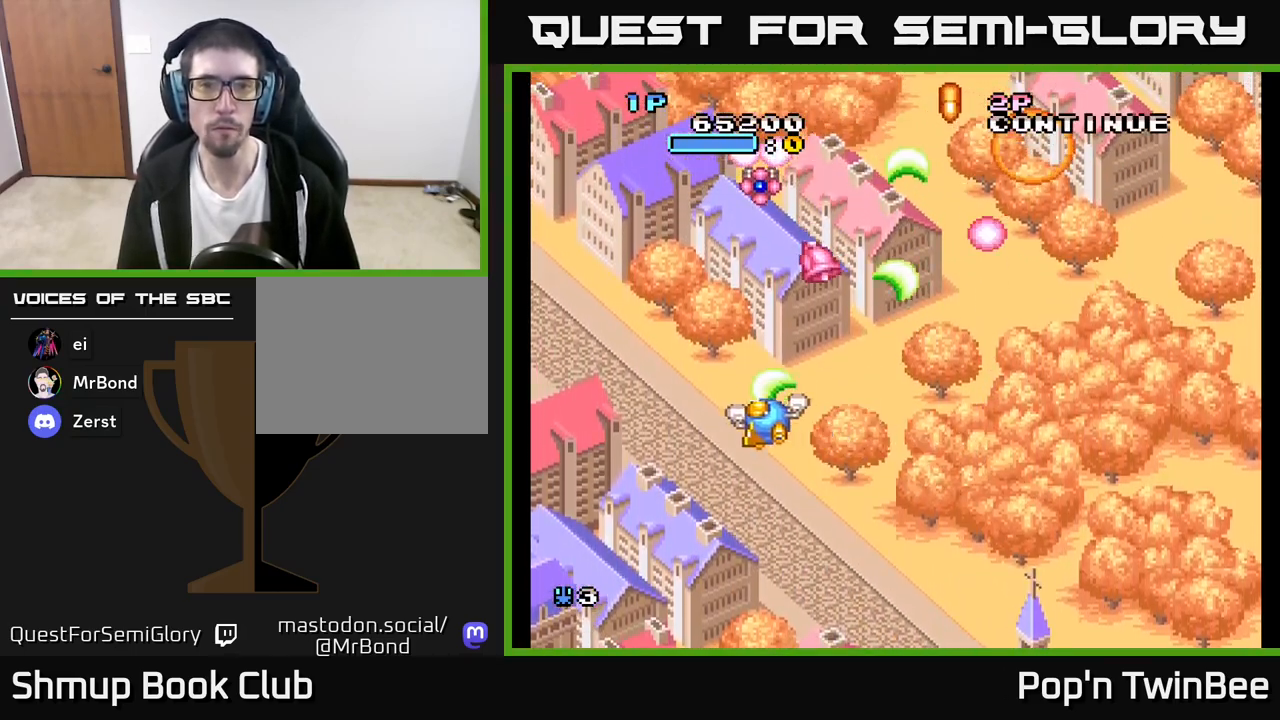
{"buttons": ["DPAD_RIGHT"], "left_stick": "center", "right_stick": "center", "events": [[17, "DPAD_LEFT", "up"], [50, "DPAD_RIGHT", "down"], [133, "X", "up"], [233, "A", "up"], [250, "DPAD_RIGHT", "up"], [267, "DPAD_DOWN", "up"], [317, "DPAD_UP", "down"], [383, "DPAD_RIGHT", "down"], [450, "DPAD_UP", "up"]]}
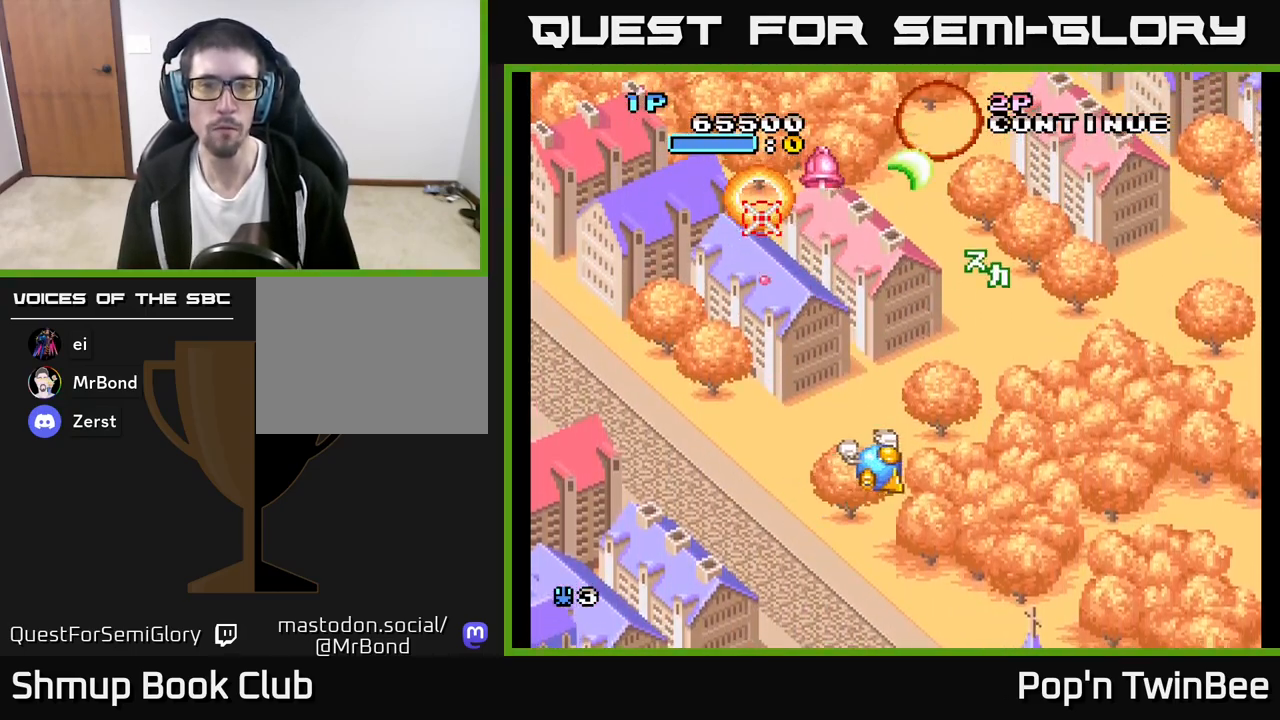
{"buttons": ["DPAD_UP", "DPAD_LEFT"], "left_stick": "center", "right_stick": "center", "events": [[167, "DPAD_RIGHT", "up"], [250, "DPAD_LEFT", "down"], [350, "DPAD_UP", "down"]]}
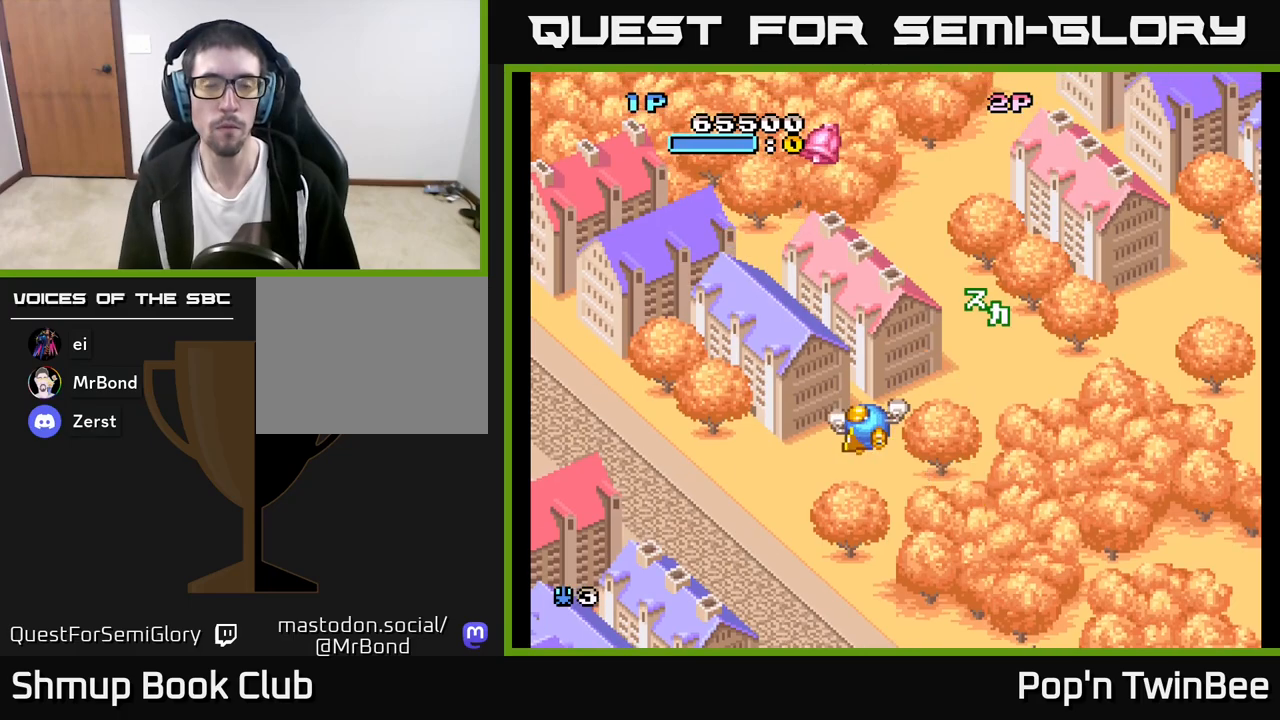
{"buttons": ["DPAD_UP", "DPAD_LEFT"], "left_stick": "center", "right_stick": "center", "events": [[33, "DPAD_LEFT", "up"], [483, "DPAD_LEFT", "down"]]}
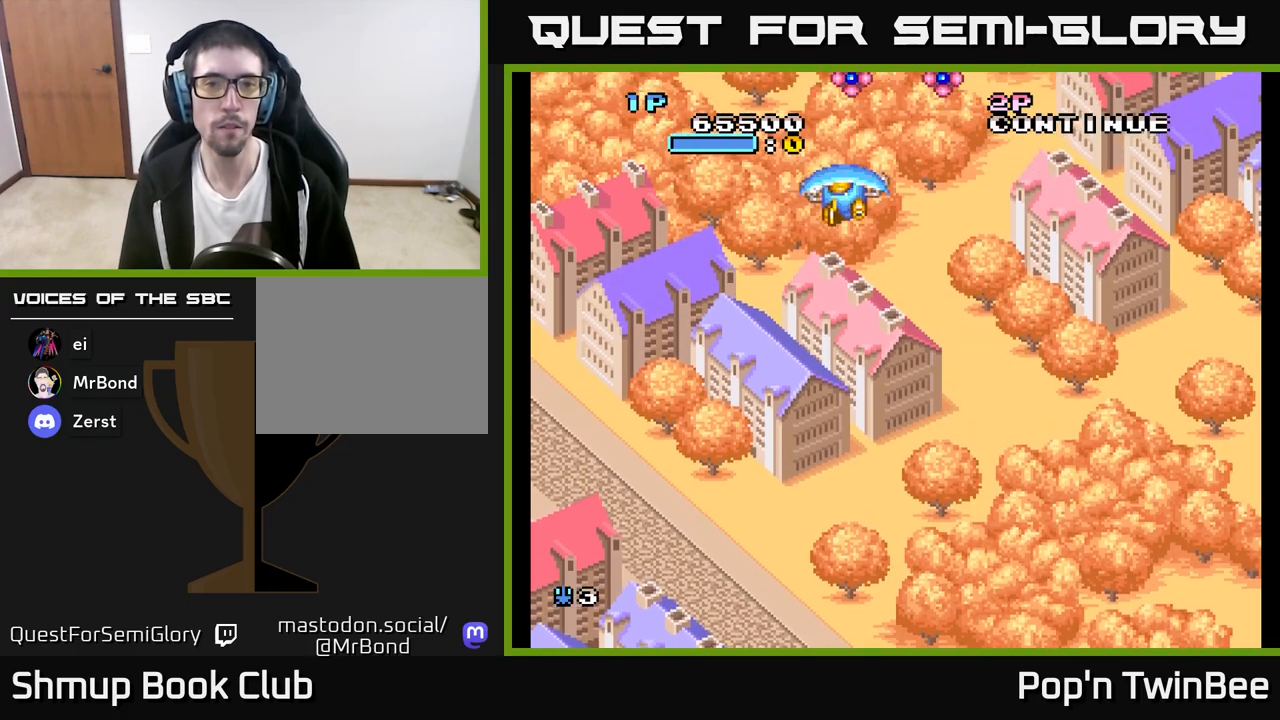
{"buttons": ["A", "DPAD_DOWN"], "left_stick": "center", "right_stick": "center", "events": [[17, "DPAD_UP", "up"], [83, "DPAD_DOWN", "down"], [83, "DPAD_LEFT", "up"], [133, "DPAD_RIGHT", "down"], [167, "A", "down"], [400, "DPAD_RIGHT", "up"]]}
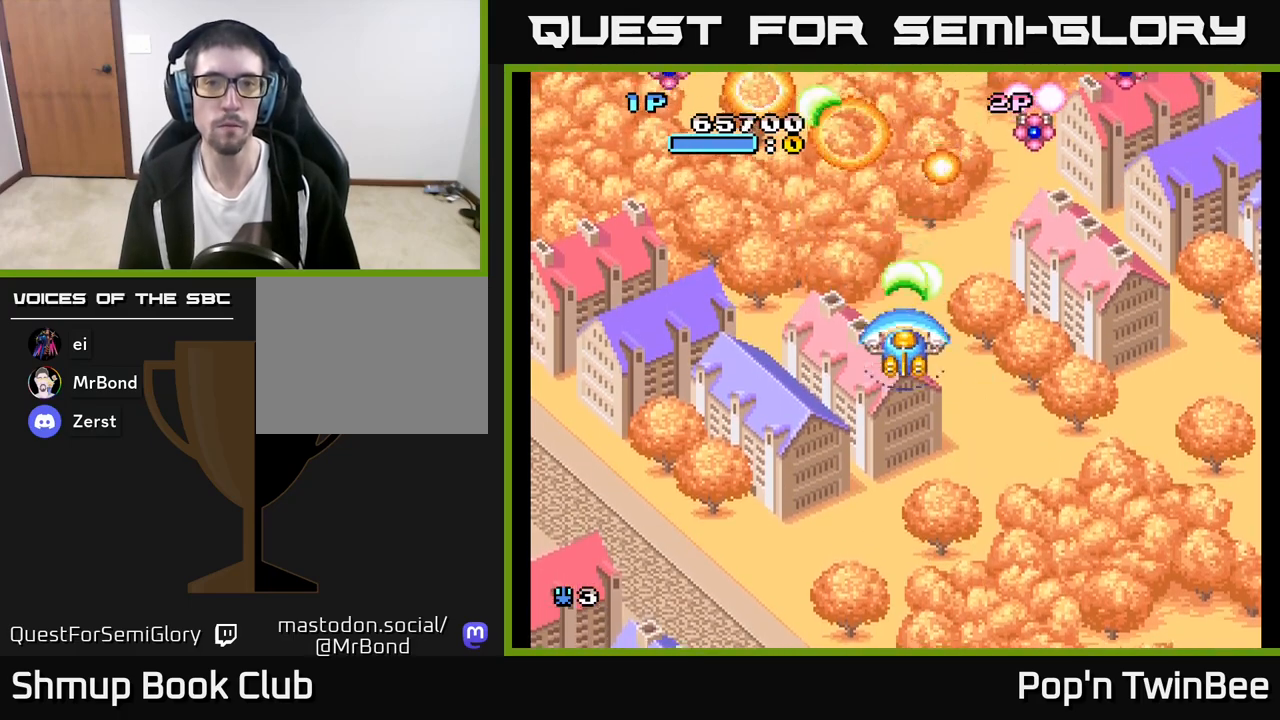
{"buttons": ["A", "DPAD_RIGHT"], "left_stick": "center", "right_stick": "center", "events": [[100, "DPAD_RIGHT", "down"], [117, "DPAD_DOWN", "up"]]}
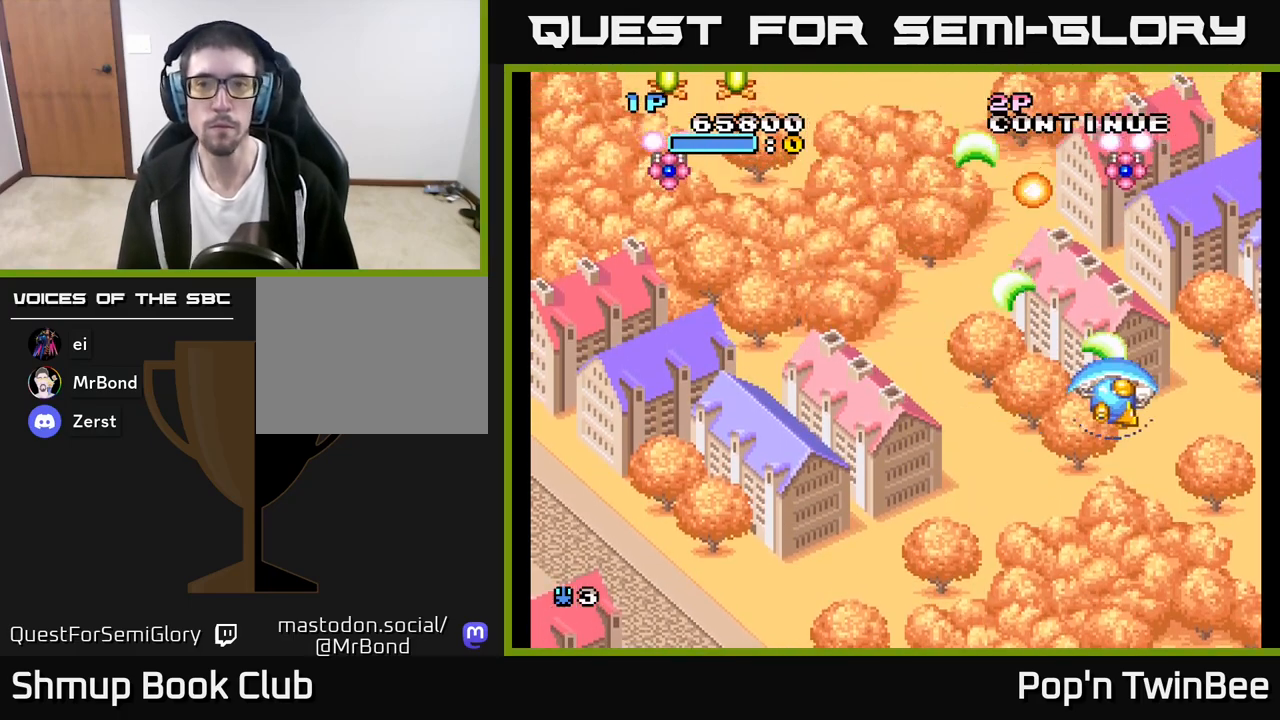
{"buttons": ["A", "DPAD_LEFT"], "left_stick": "center", "right_stick": "center", "events": [[117, "DPAD_DOWN", "down"], [117, "DPAD_RIGHT", "up"], [133, "DPAD_LEFT", "down"], [167, "DPAD_DOWN", "up"]]}
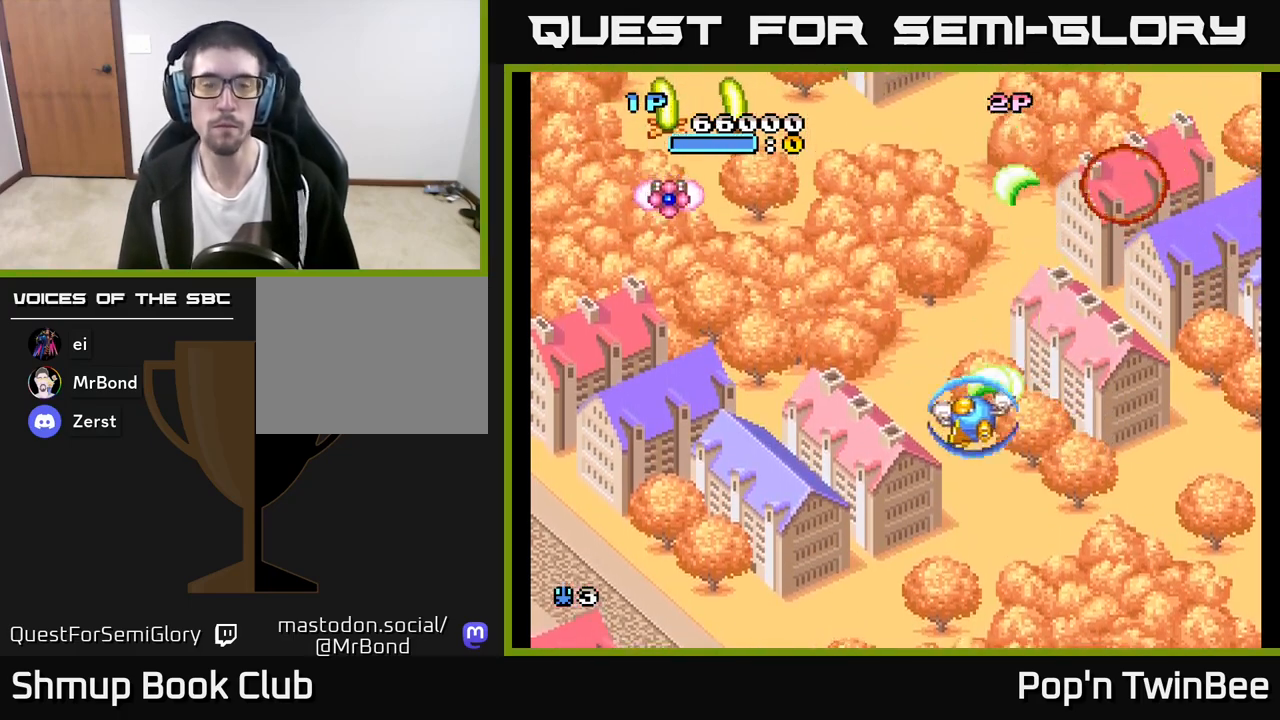
{"buttons": ["A", "DPAD_LEFT"], "left_stick": "center", "right_stick": "center", "events": []}
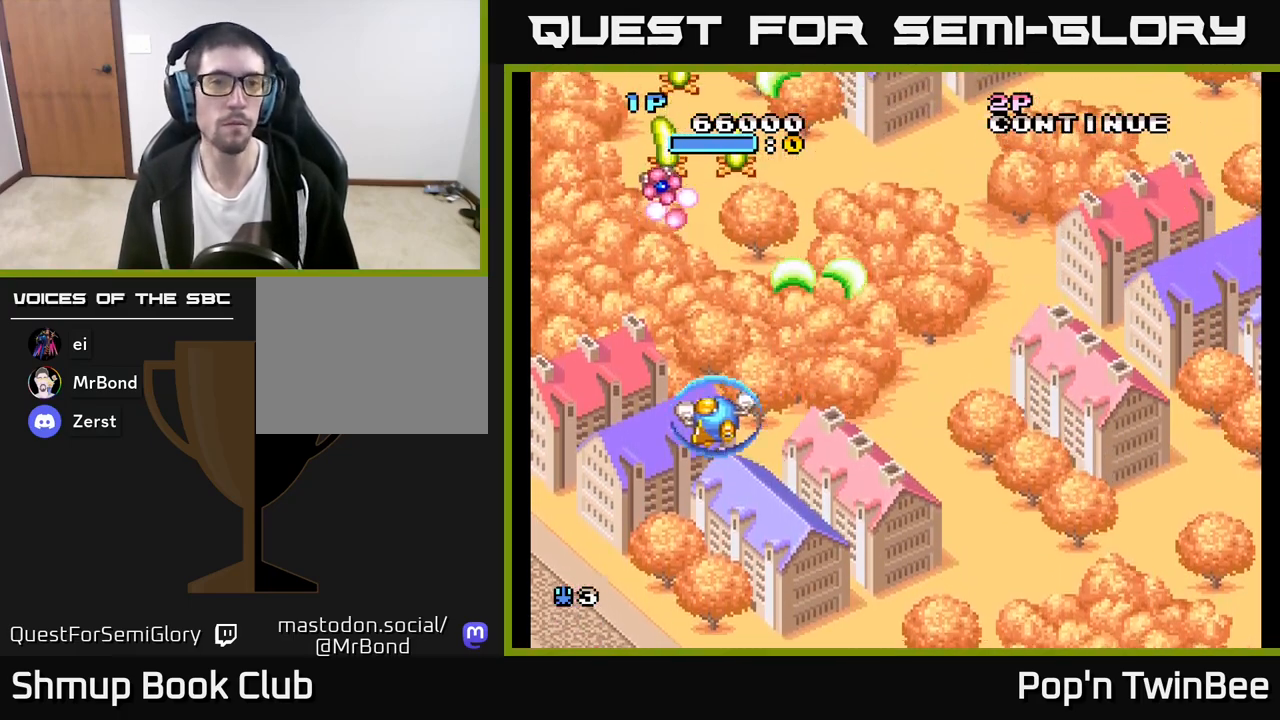
{"buttons": ["A", "DPAD_LEFT"], "left_stick": "center", "right_stick": "center"}
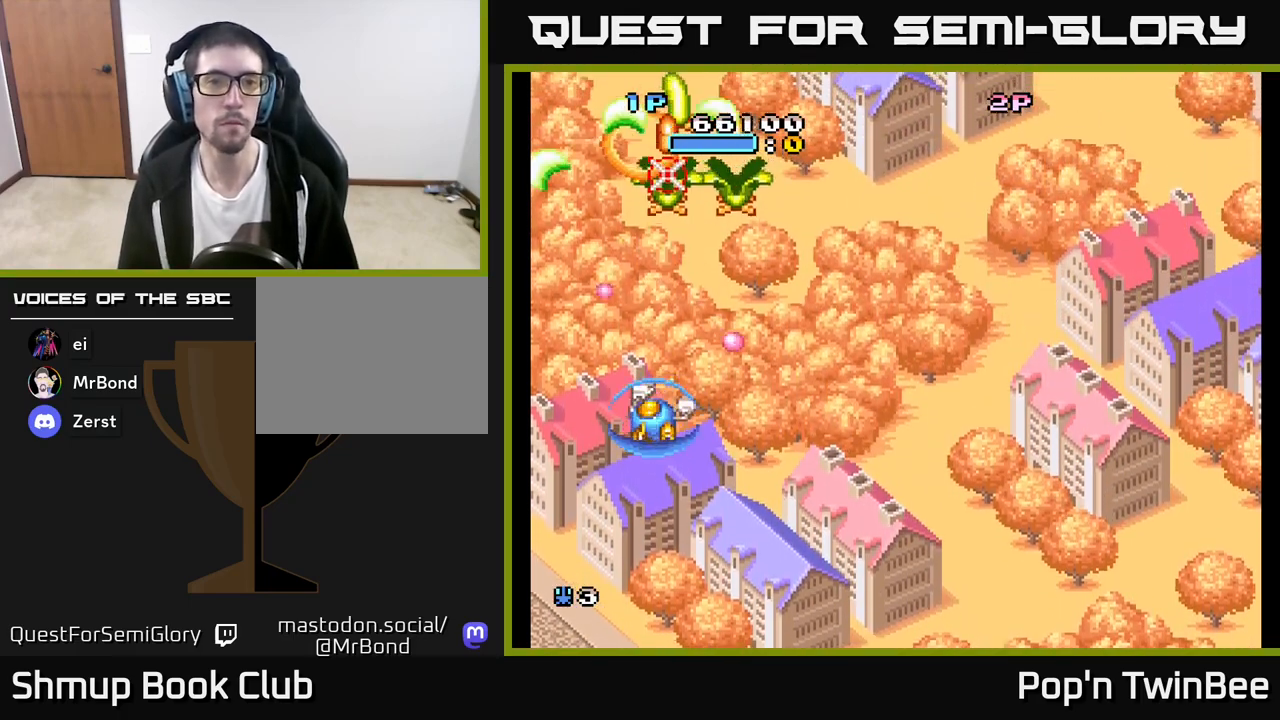
{"buttons": ["A", "X", "DPAD_UP", "DPAD_RIGHT"], "left_stick": "center", "right_stick": "center", "events": [[67, "DPAD_UP", "down"], [83, "DPAD_LEFT", "up"], [83, "X", "down"], [133, "DPAD_RIGHT", "down"], [183, "DPAD_UP", "up"], [183, "X", "up"], [283, "DPAD_RIGHT", "up"], [283, "X", "down"], [367, "X", "up"], [450, "X", "down"], [467, "DPAD_RIGHT", "down"], [500, "DPAD_UP", "down"]]}
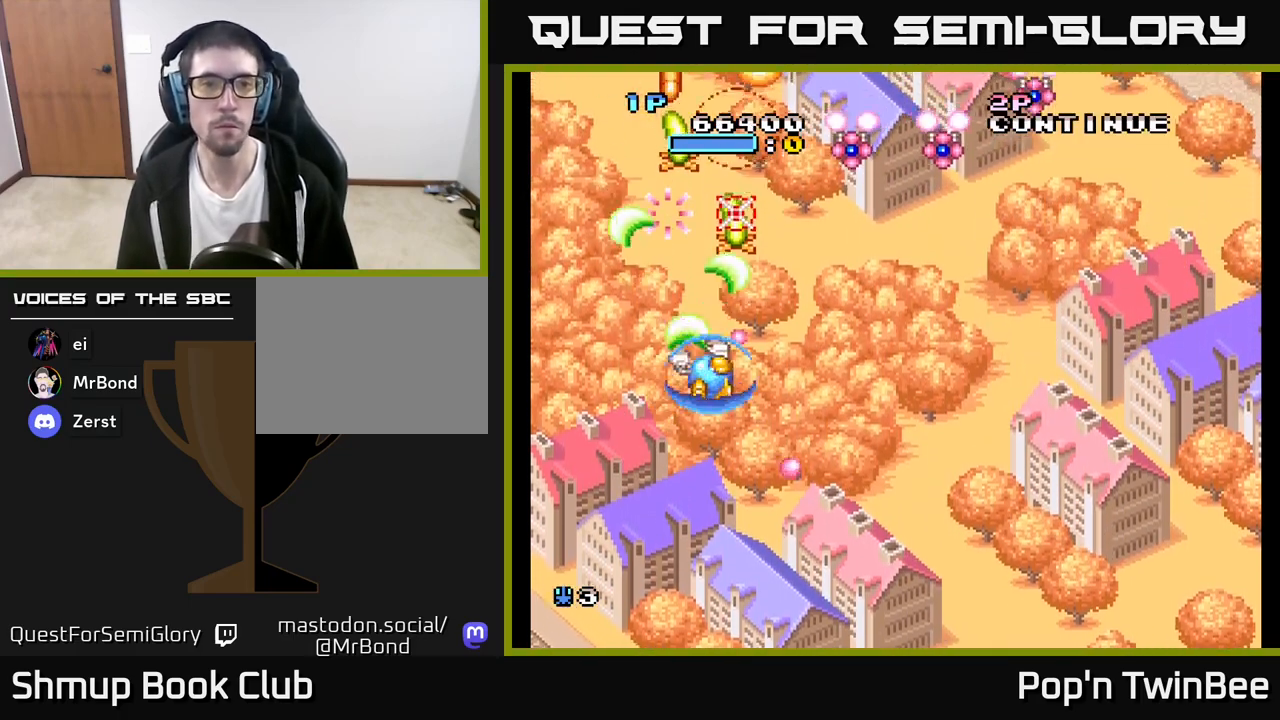
{"buttons": ["A", "X", "DPAD_RIGHT"], "left_stick": "center", "right_stick": "center"}
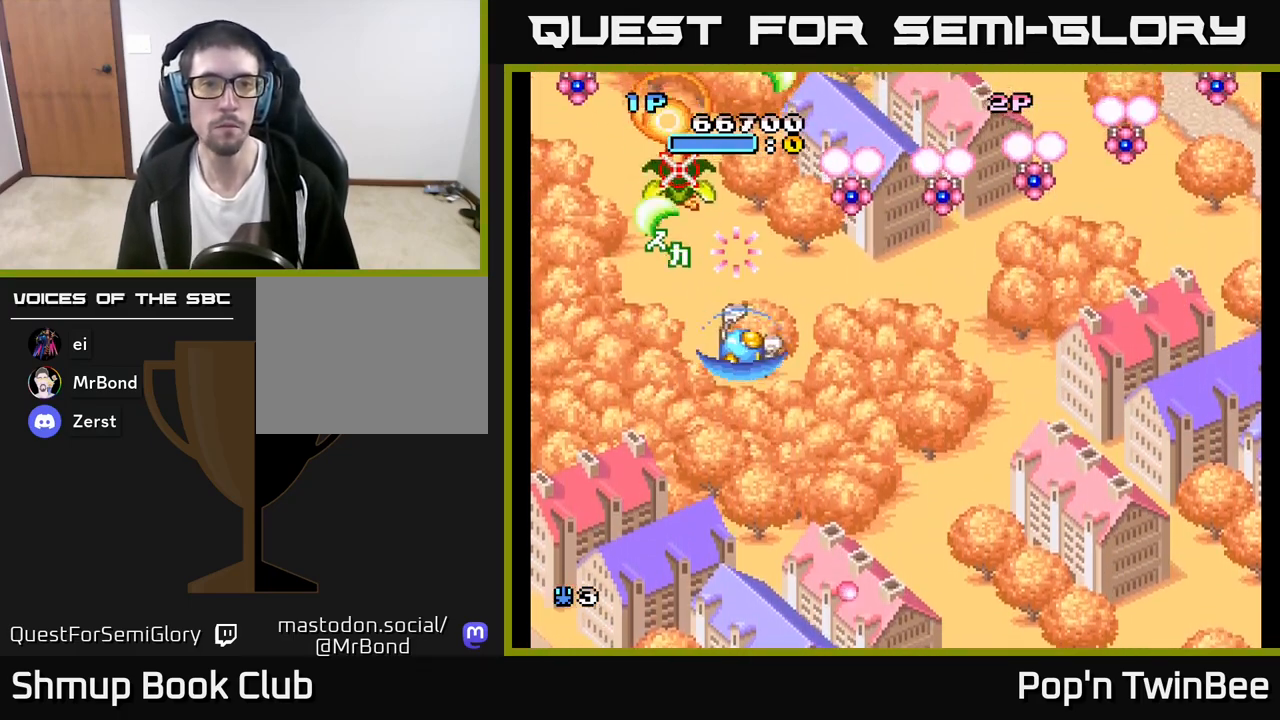
{"buttons": ["A", "DPAD_RIGHT"], "left_stick": "center", "right_stick": "center", "events": [[83, "X", "up"], [150, "X", "down"], [267, "X", "up"], [333, "X", "down"], [450, "X", "up"]]}
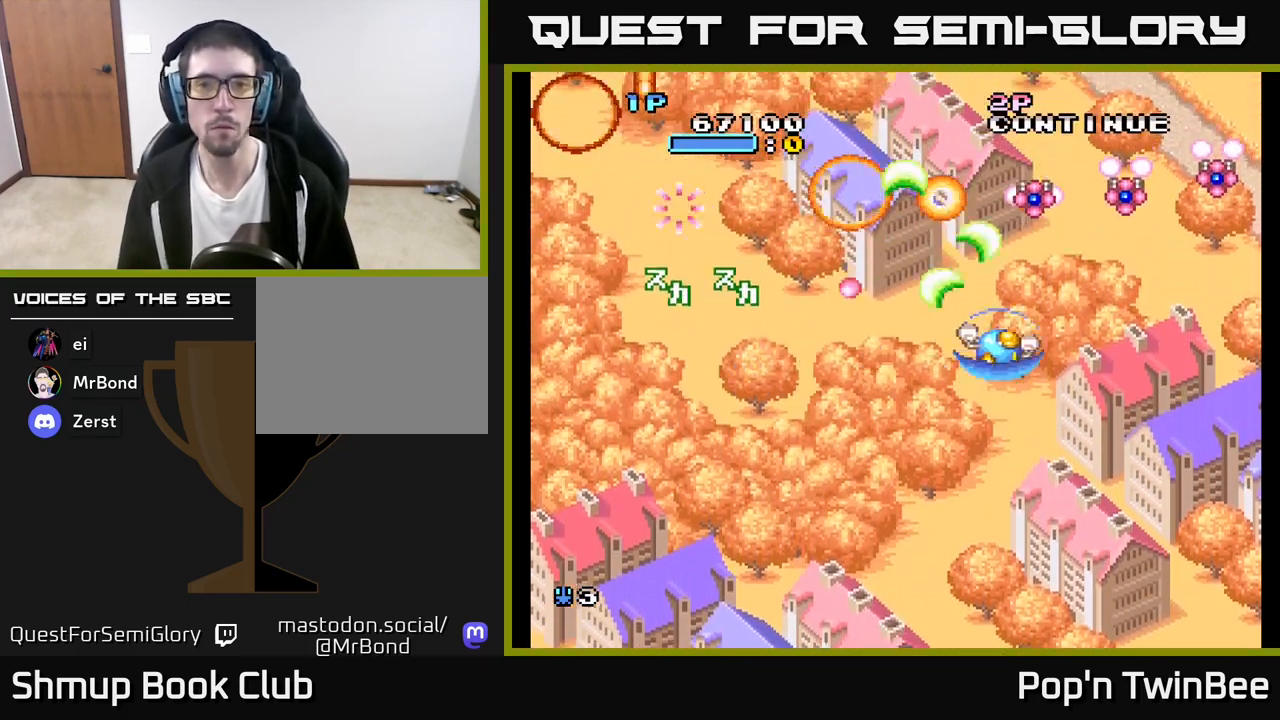
{"buttons": ["A", "DPAD_DOWN", "DPAD_RIGHT"], "left_stick": "center", "right_stick": "center", "events": [[17, "X", "down"], [133, "X", "up"], [217, "X", "down"], [317, "X", "up"], [400, "X", "down"], [467, "DPAD_DOWN", "down"], [500, "X", "up"]]}
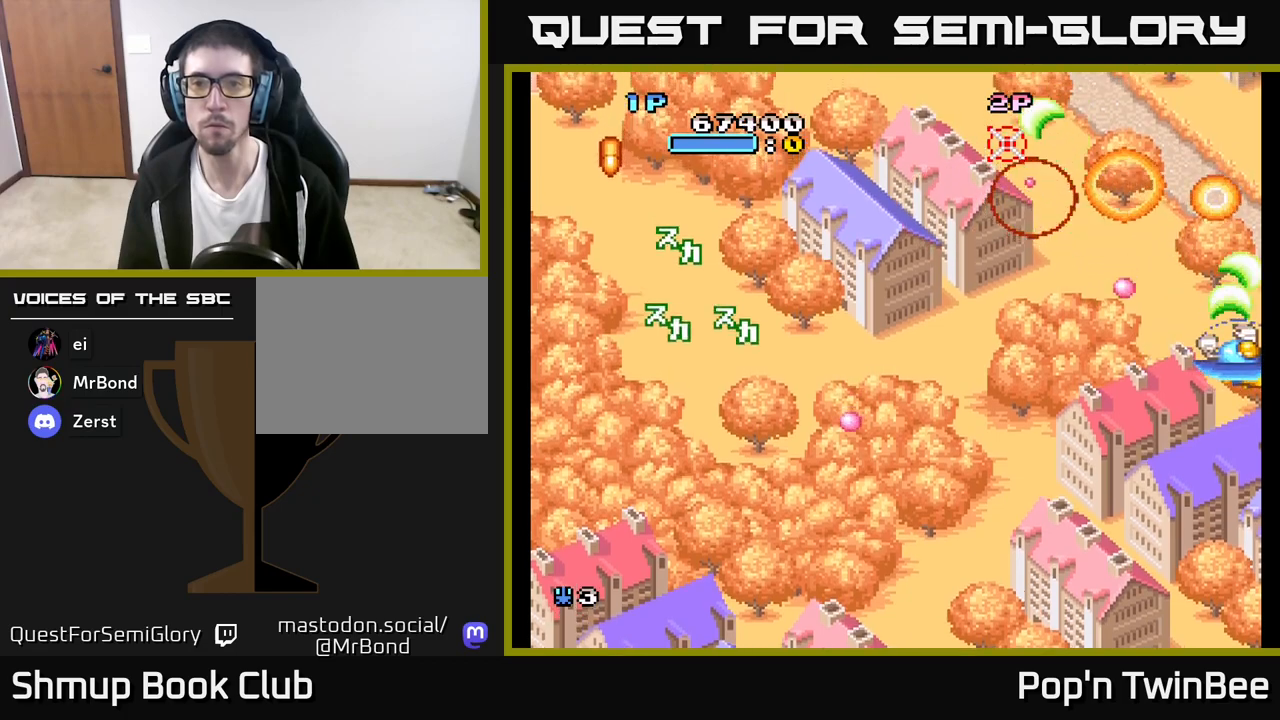
{"buttons": ["A", "DPAD_LEFT"], "left_stick": "center", "right_stick": "center", "events": [[67, "X", "down"], [117, "DPAD_DOWN", "up"], [167, "DPAD_UP", "down"], [167, "X", "up"], [200, "DPAD_RIGHT", "up"], [283, "DPAD_LEFT", "down"], [367, "DPAD_UP", "up"]]}
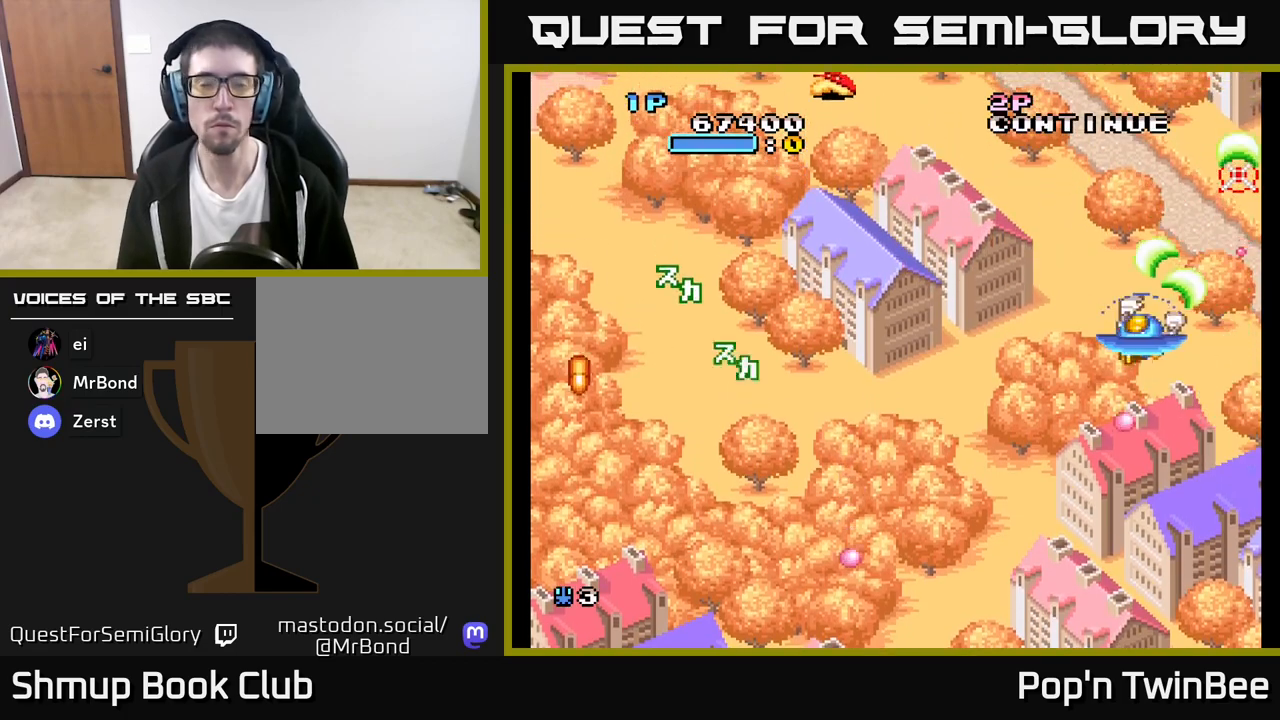
{"buttons": ["A", "DPAD_UP", "DPAD_LEFT"], "left_stick": "center", "right_stick": "center", "events": [[500, "DPAD_UP", "down"]]}
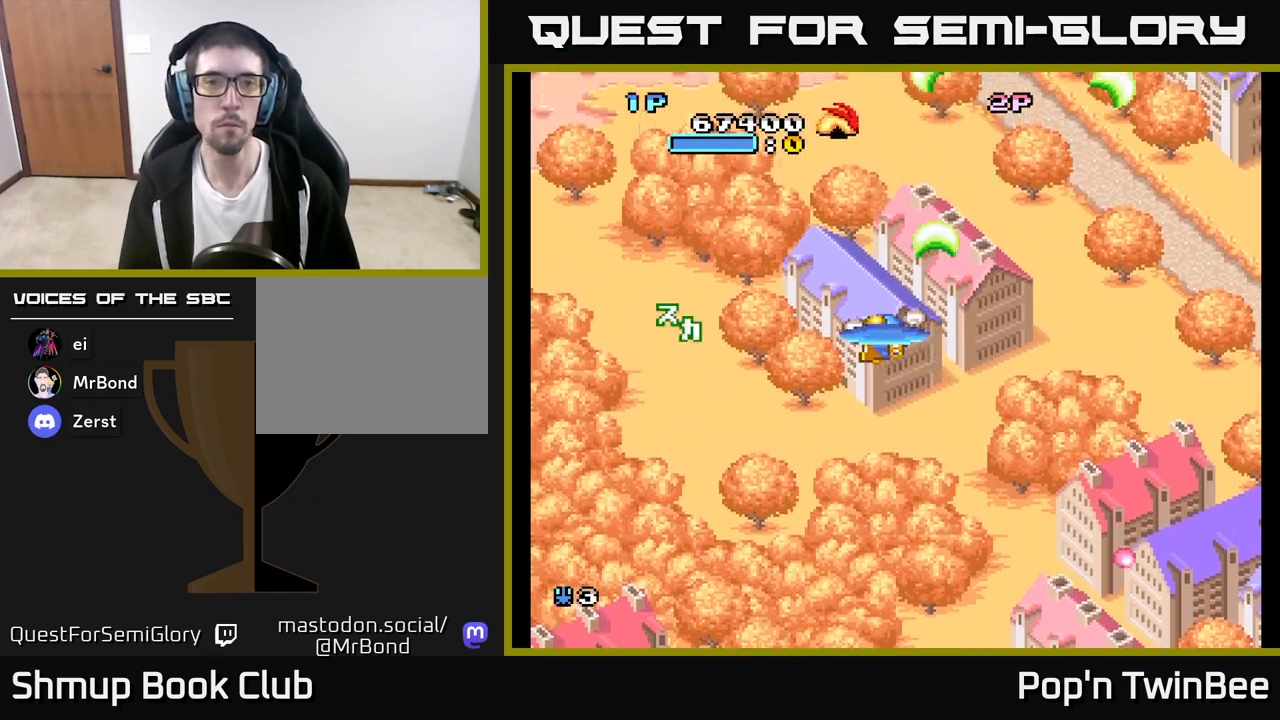
{"buttons": ["A", "DPAD_RIGHT"], "left_stick": "center", "right_stick": "center", "events": [[33, "X", "down"], [83, "DPAD_UP", "up"], [117, "X", "up"], [183, "A", "up"], [217, "DPAD_DOWN", "down"], [233, "A", "down"], [250, "DPAD_LEFT", "up"], [317, "DPAD_RIGHT", "down"], [433, "DPAD_DOWN", "up"]]}
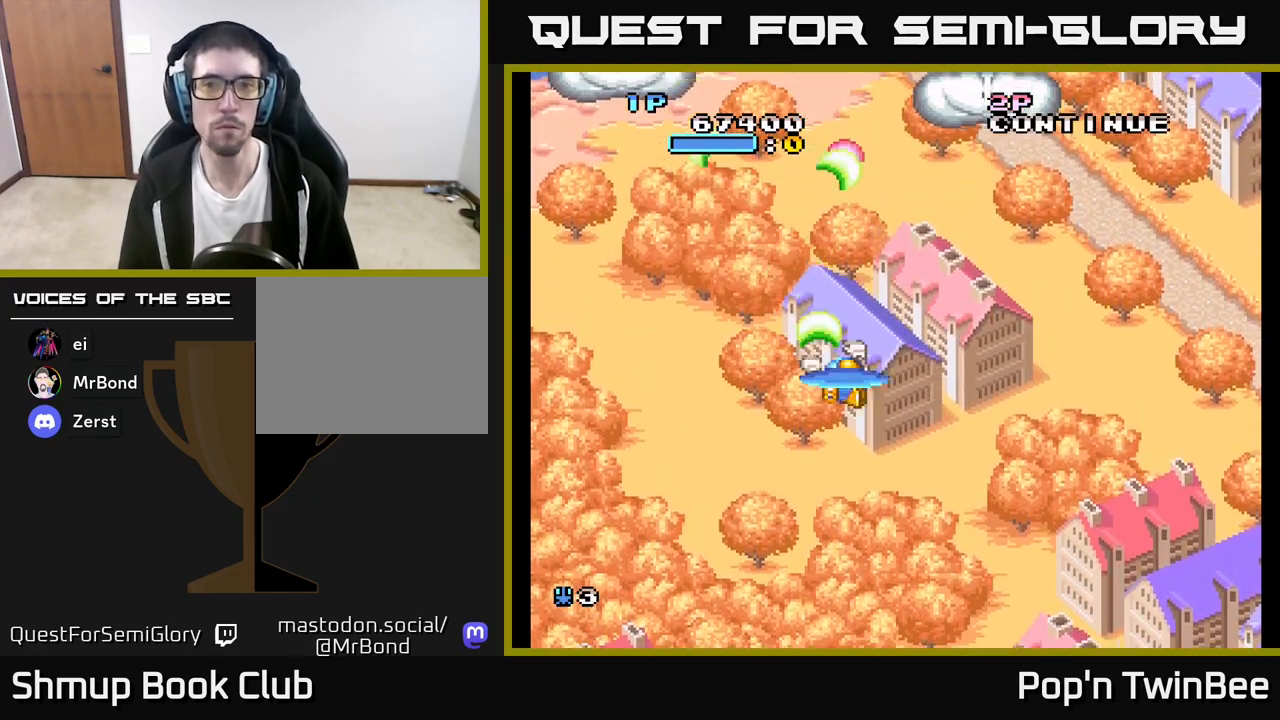
{"buttons": ["DPAD_UP"], "left_stick": "center", "right_stick": "center", "events": [[167, "DPAD_UP", "down"], [233, "A", "up"], [433, "DPAD_UP", "up"], [467, "DPAD_UP", "down"], [483, "DPAD_RIGHT", "up"]]}
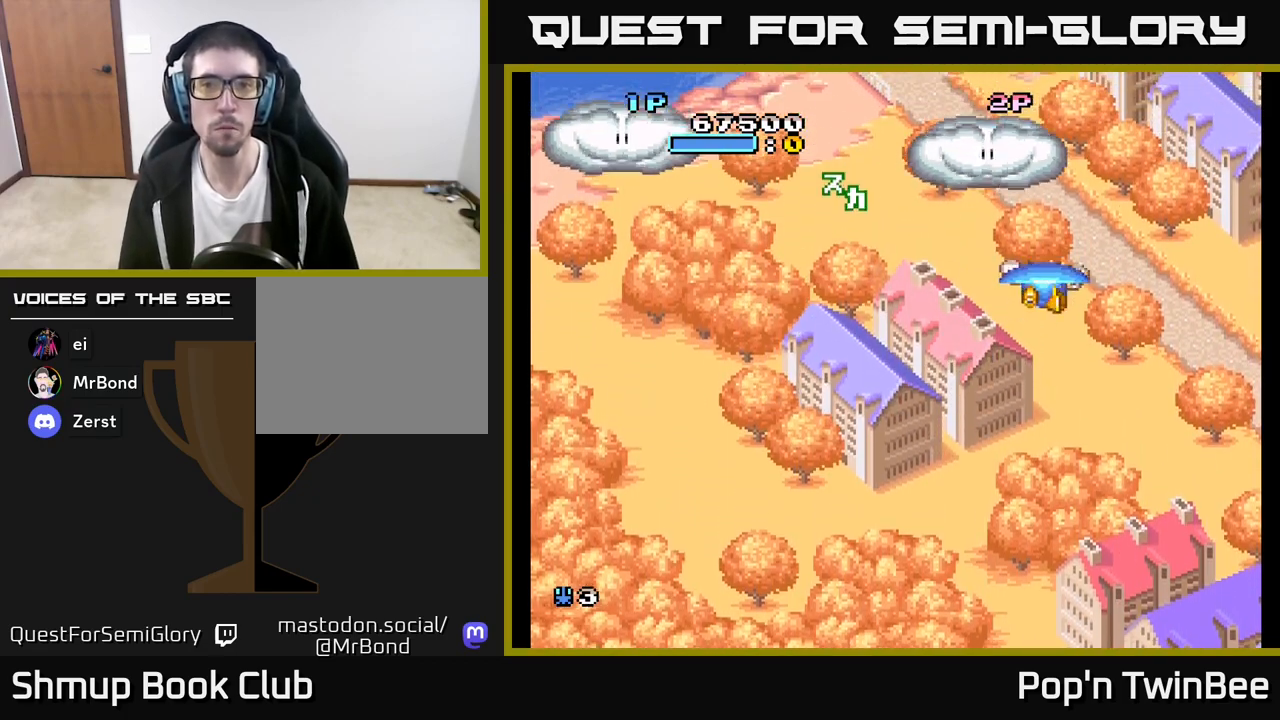
{"buttons": [], "left_stick": "center", "right_stick": "center", "events": [[33, "DPAD_LEFT", "down"], [217, "DPAD_LEFT", "up"], [367, "DPAD_UP", "up"]]}
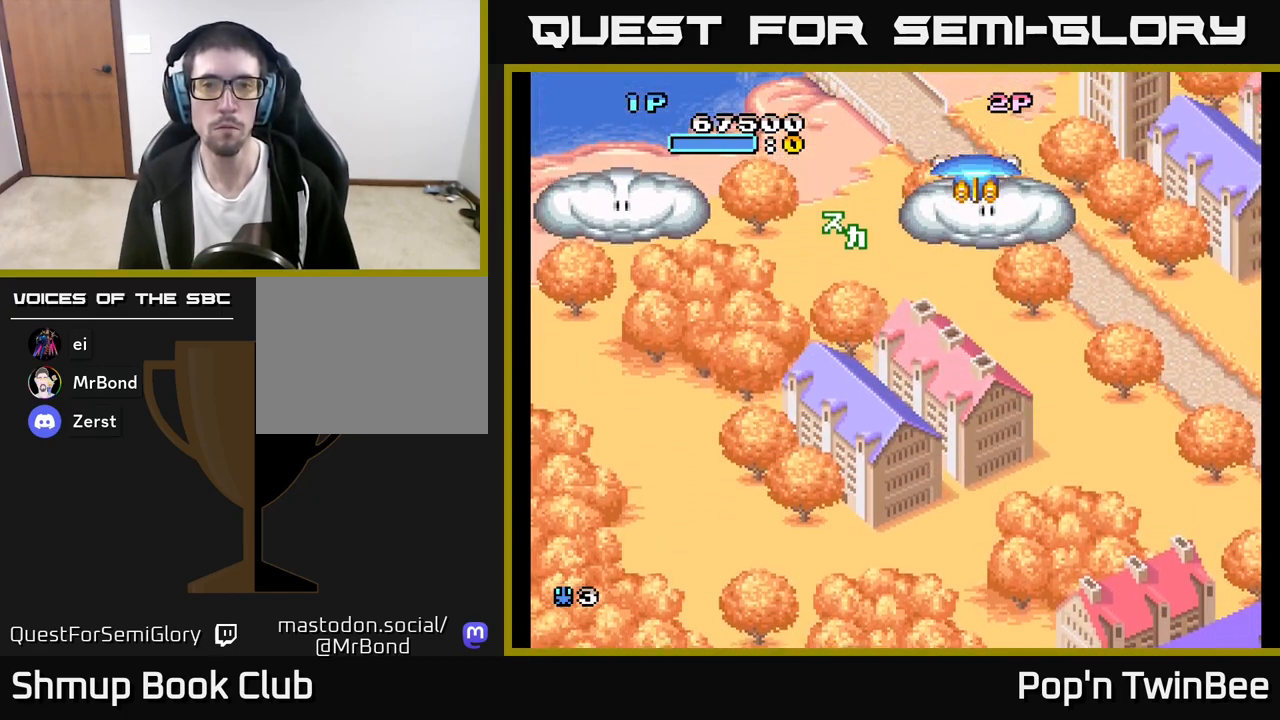
{"buttons": ["DPAD_UP"], "left_stick": "center", "right_stick": "center", "events": [[300, "DPAD_DOWN", "down"], [450, "DPAD_DOWN", "up"], [500, "DPAD_UP", "down"]]}
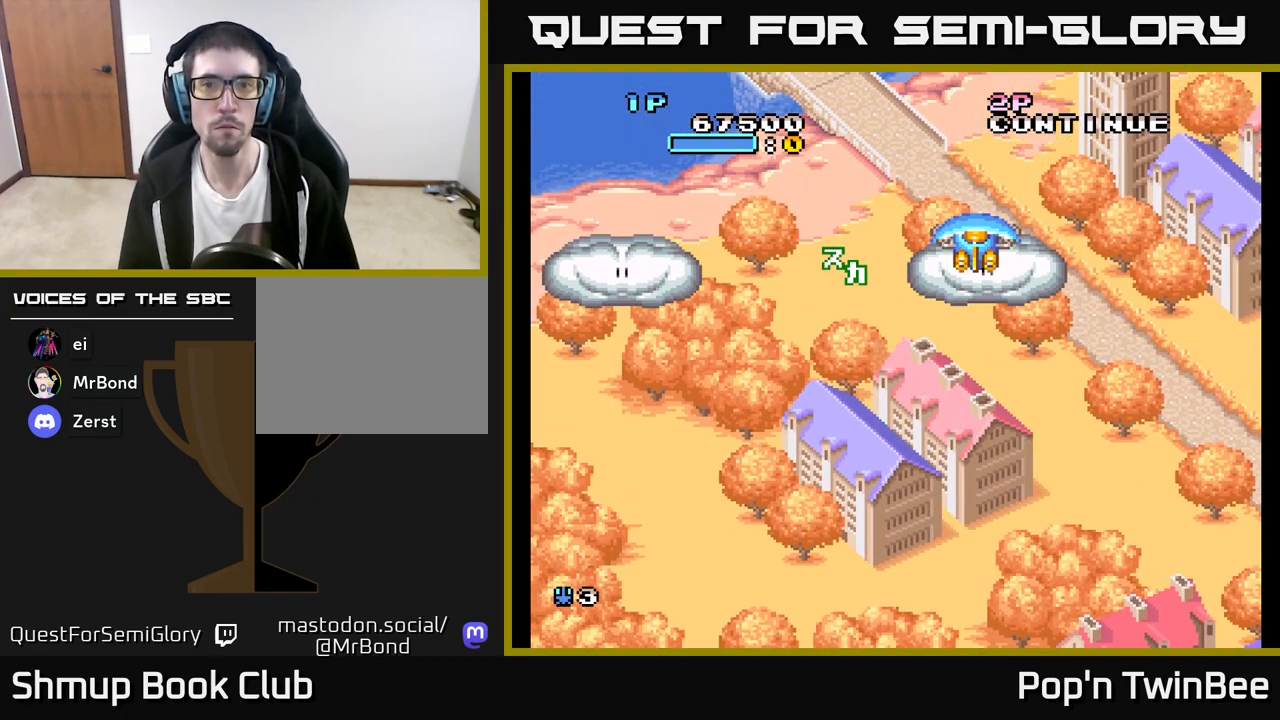
{"buttons": ["DPAD_DOWN", "DPAD_LEFT"], "left_stick": "center", "right_stick": "center", "events": [[233, "DPAD_UP", "up"], [367, "DPAD_DOWN", "down"], [367, "DPAD_LEFT", "down"]]}
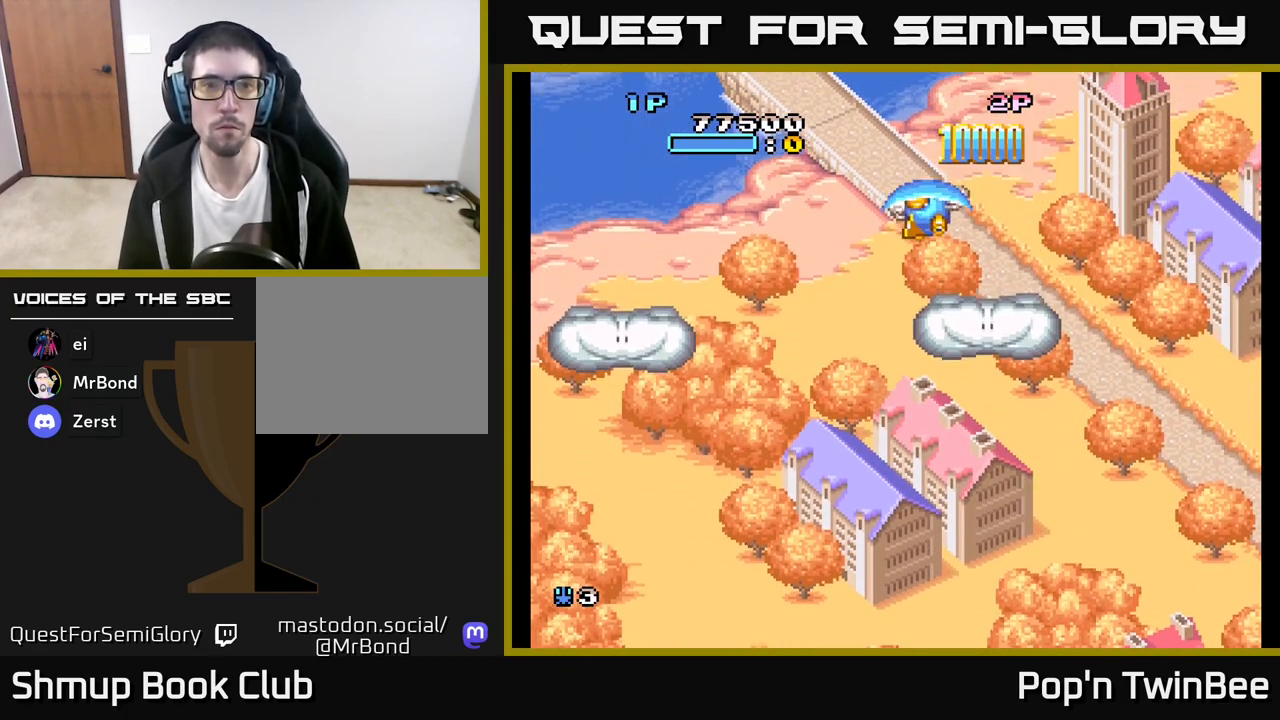
{"buttons": ["DPAD_DOWN"], "left_stick": "center", "right_stick": "center", "events": [[483, "DPAD_LEFT", "up"]]}
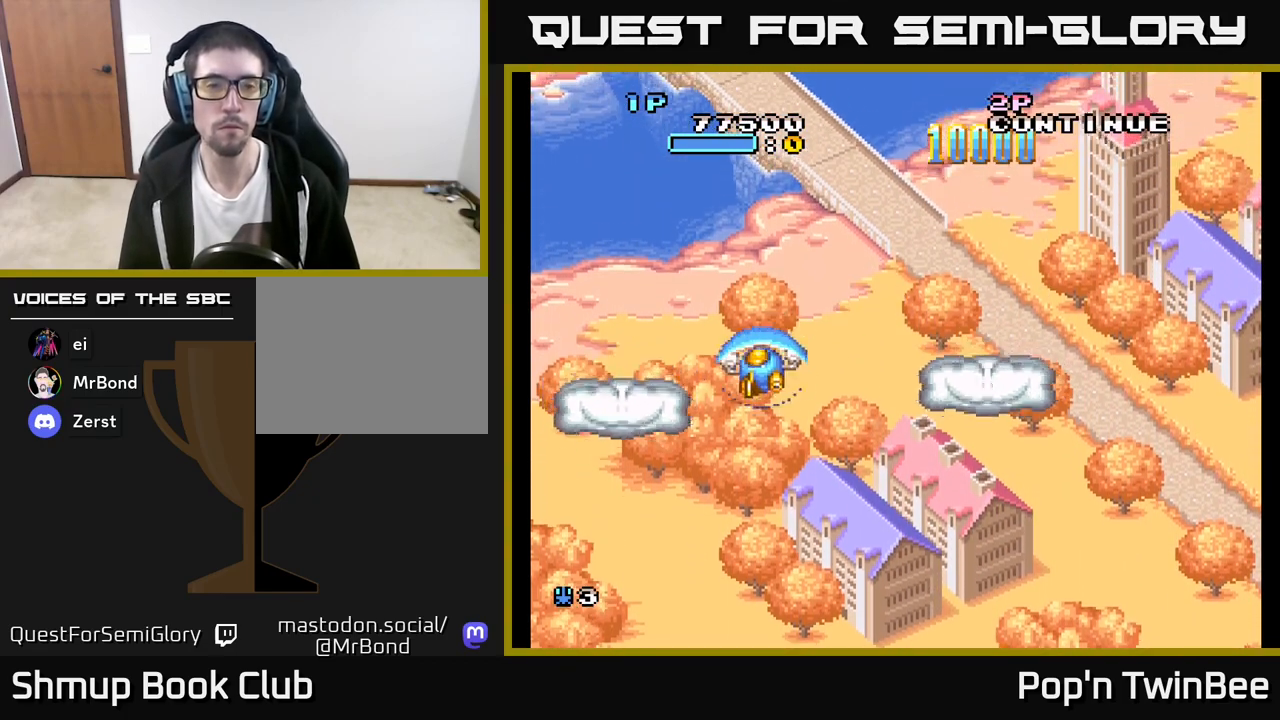
{"buttons": ["A"], "left_stick": "center", "right_stick": "center", "events": [[167, "DPAD_LEFT", "down"], [400, "DPAD_DOWN", "up"], [433, "A", "down"], [467, "DPAD_LEFT", "up"]]}
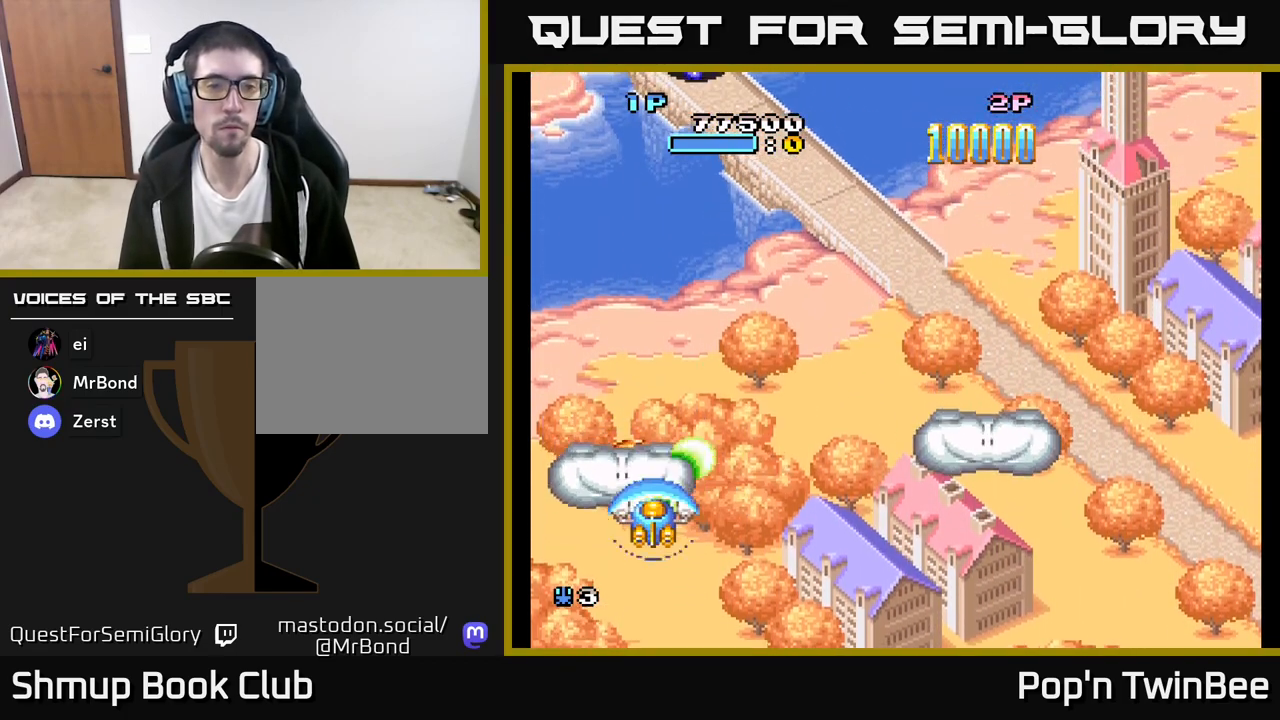
{"buttons": ["A", "DPAD_UP"], "left_stick": "center", "right_stick": "center", "events": [[300, "DPAD_UP", "down"]]}
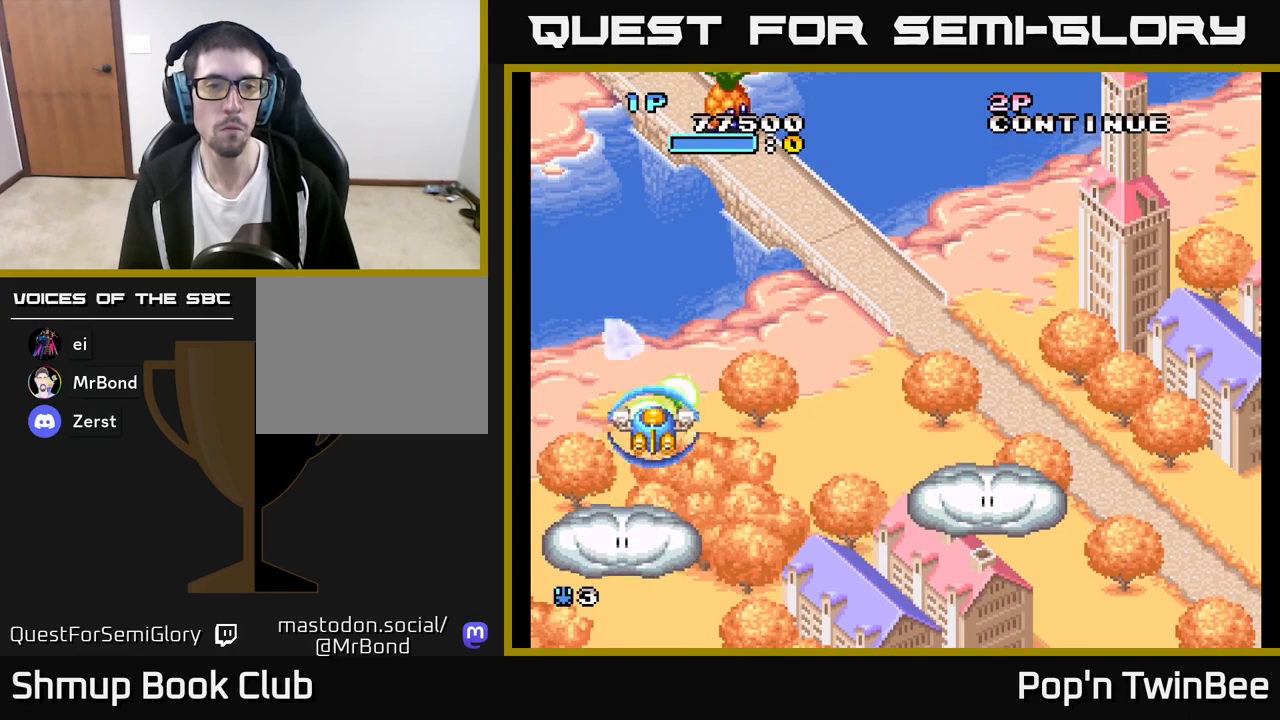
{"buttons": ["A", "DPAD_UP"], "left_stick": "center", "right_stick": "center", "events": [[117, "DPAD_UP", "up"], [483, "DPAD_UP", "down"]]}
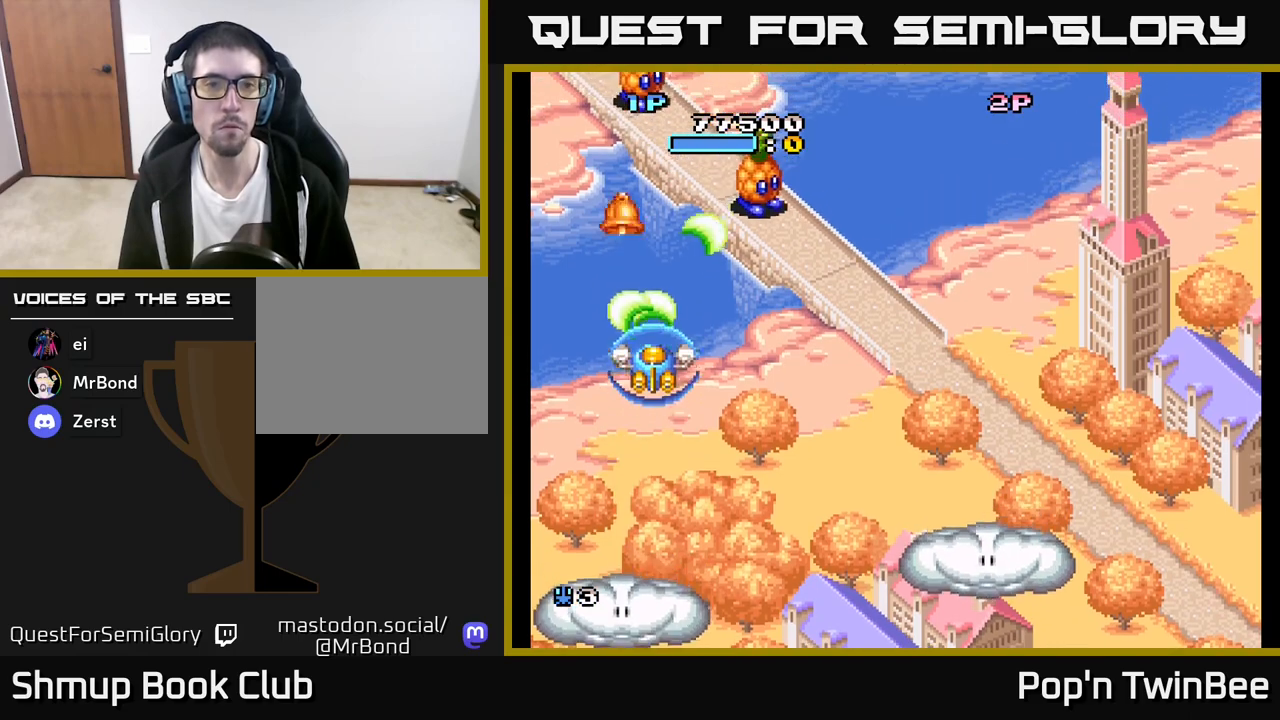
{"buttons": ["DPAD_DOWN"], "left_stick": "center", "right_stick": "center"}